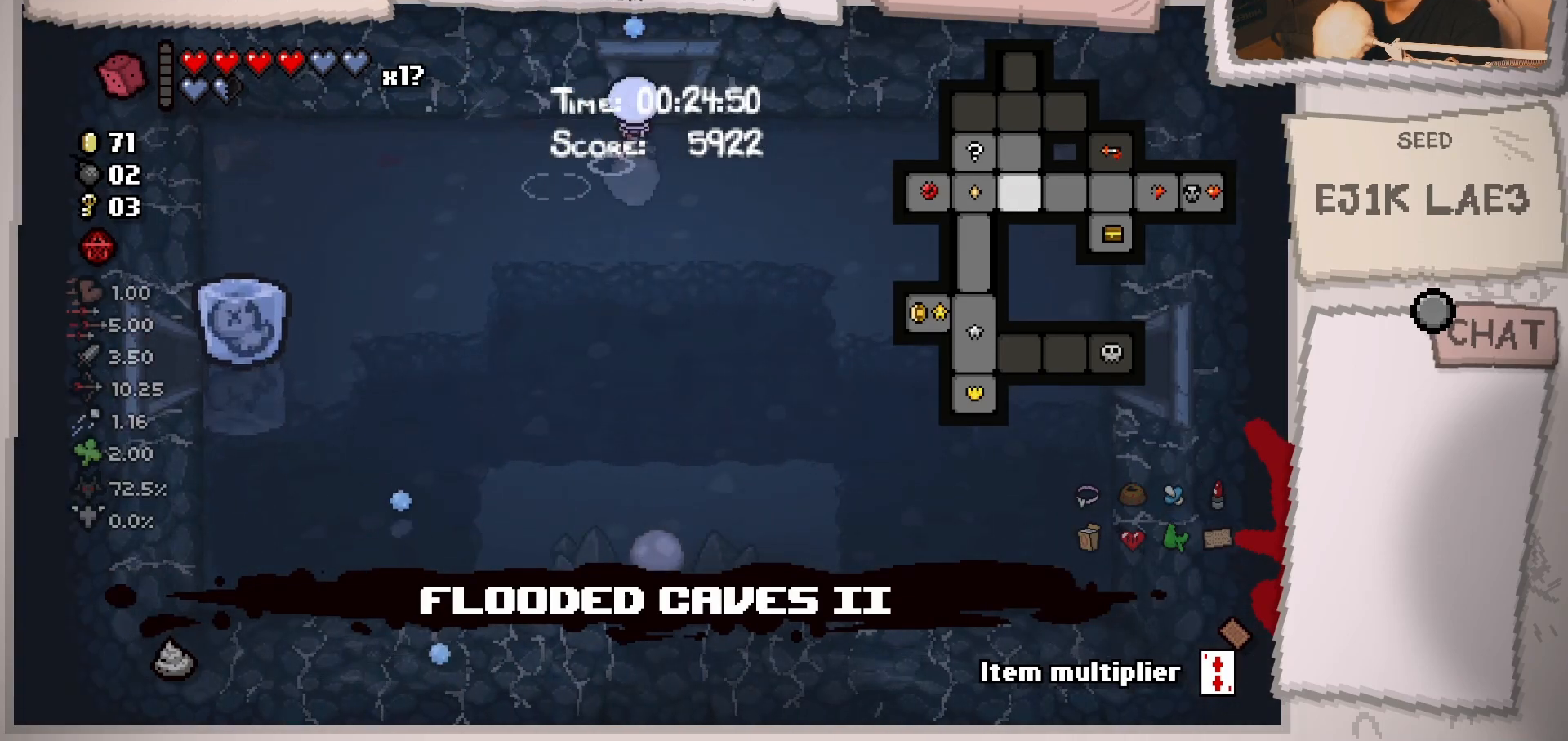
Gameplay with a controller (Xbox layout); each line is a JSON object with the inputs held at the frame after it. "events" lists button and stick changes between this image and that frame as [ms after this image, input, new state], when the widget could be followed in between. Not read: L2 L3 R3.
{"buttons": [], "left_stick": "center", "right_stick": "up", "events": [[50, "left_stick", "up"], [217, "left_stick", "up-right"], [351, "left_stick", "center"]]}
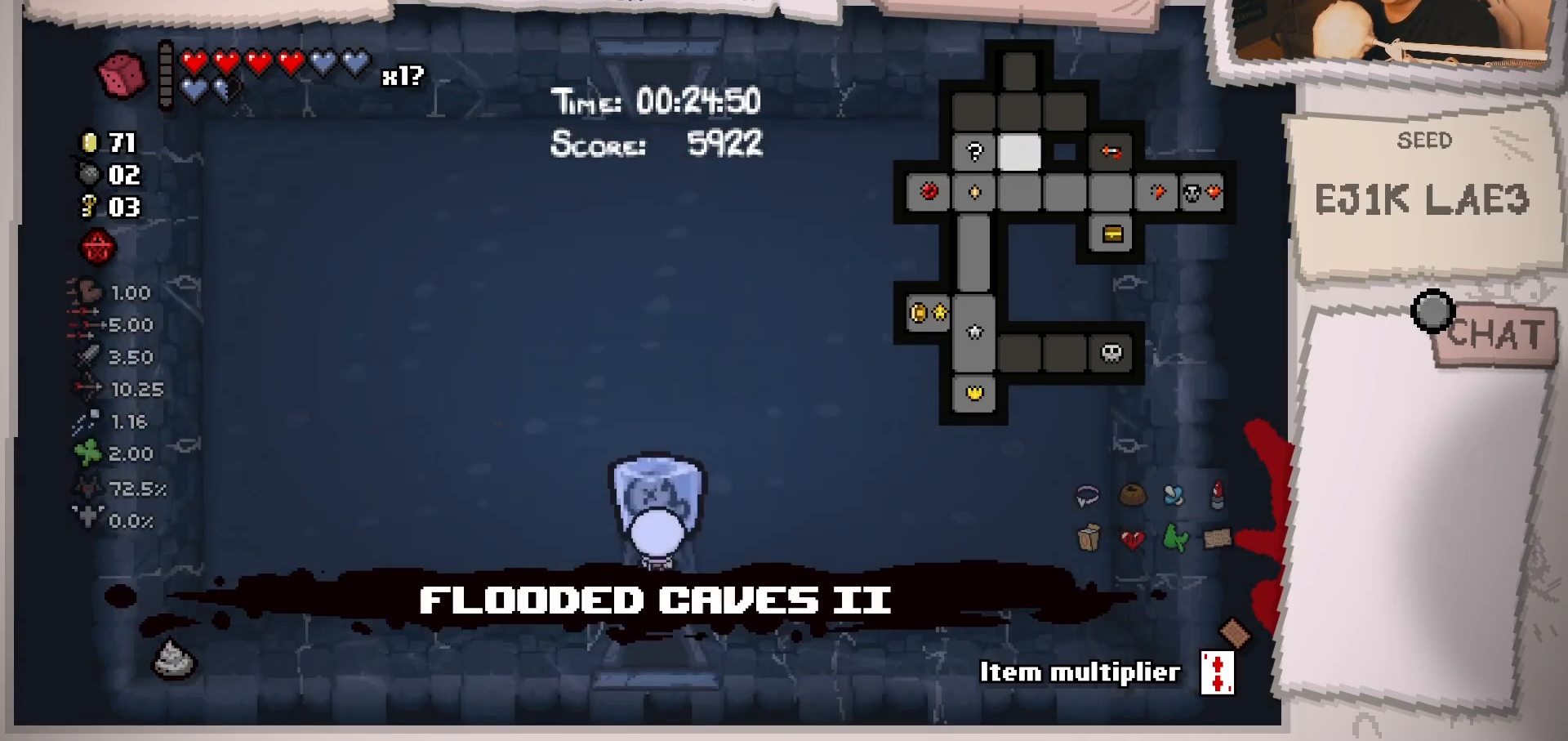
{"buttons": [], "left_stick": "up", "right_stick": "up", "events": [[100, "left_stick", "up"]]}
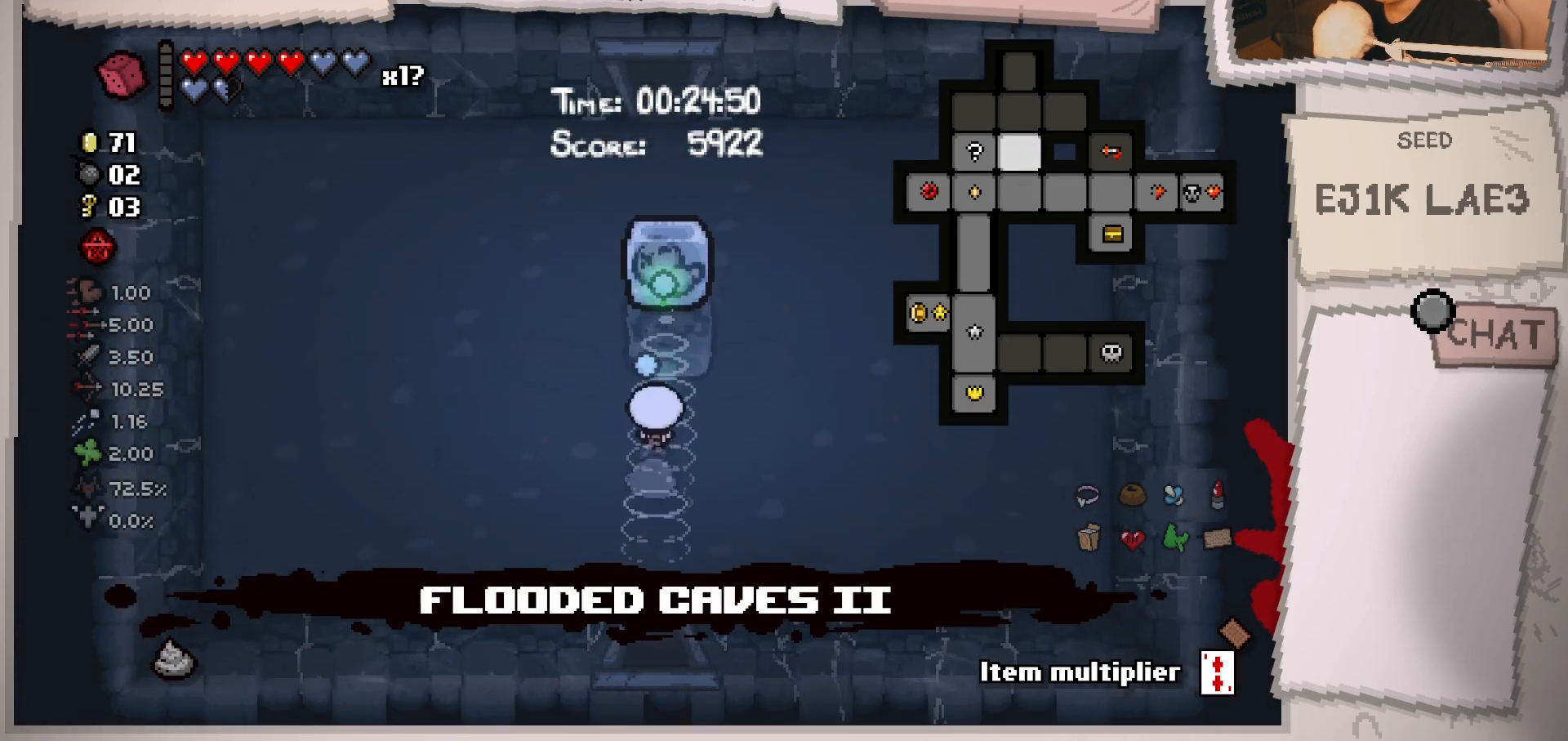
{"buttons": [], "left_stick": "up", "right_stick": "up", "events": []}
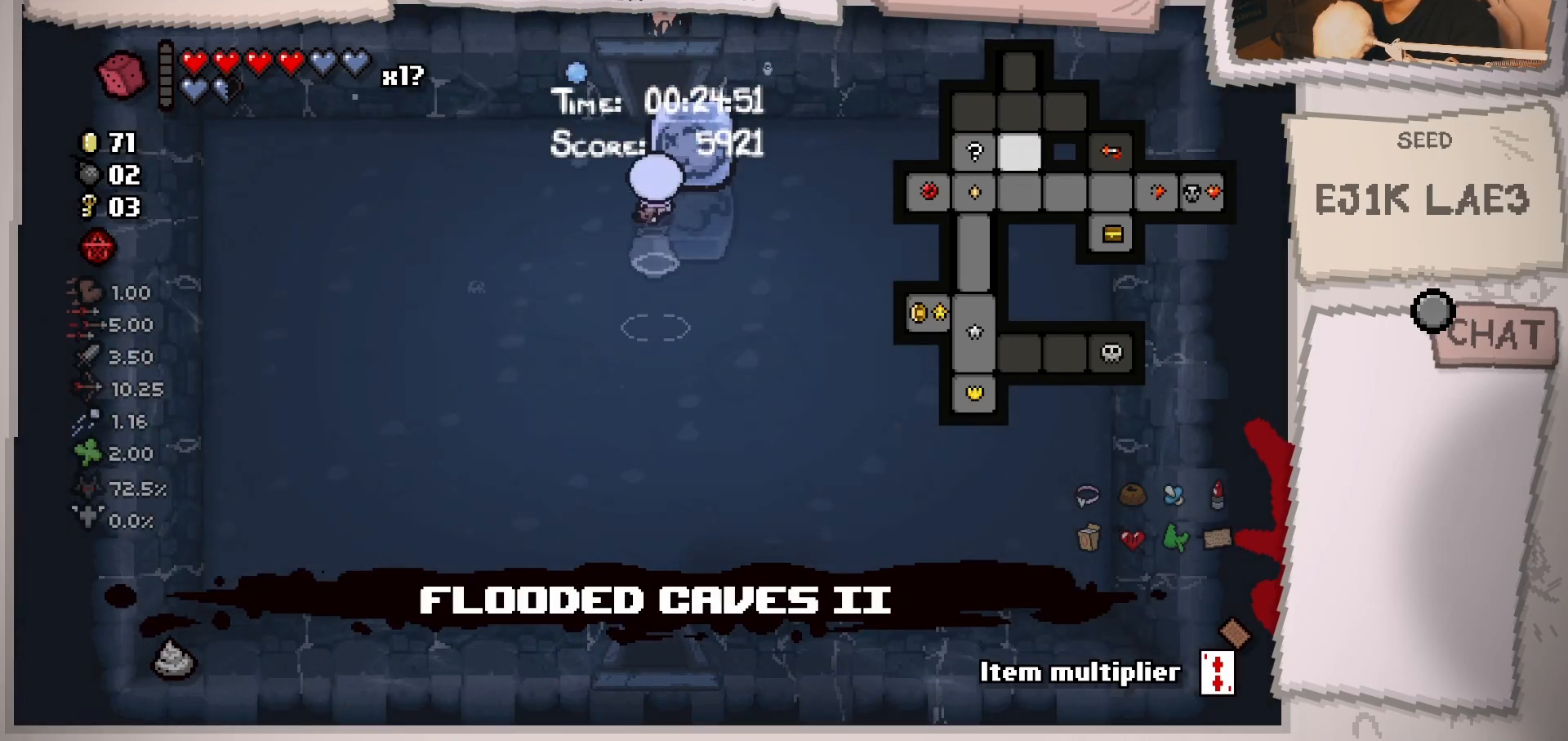
{"buttons": [], "left_stick": "up", "right_stick": "up", "events": []}
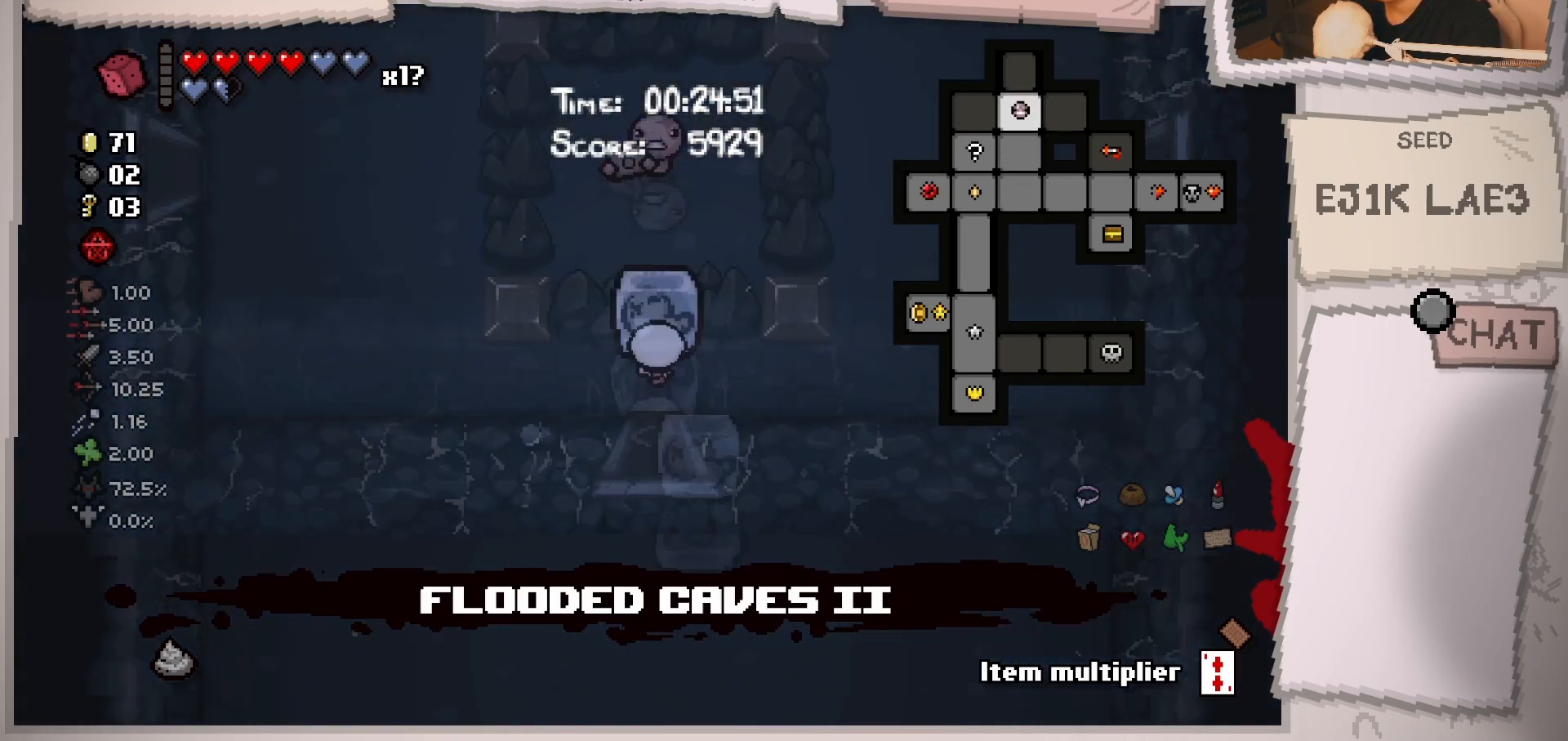
{"buttons": [], "left_stick": "up", "right_stick": "up", "events": [[50, "left_stick", "center"], [84, "right_stick", "center"], [317, "left_stick", "up"], [317, "right_stick", "up"]]}
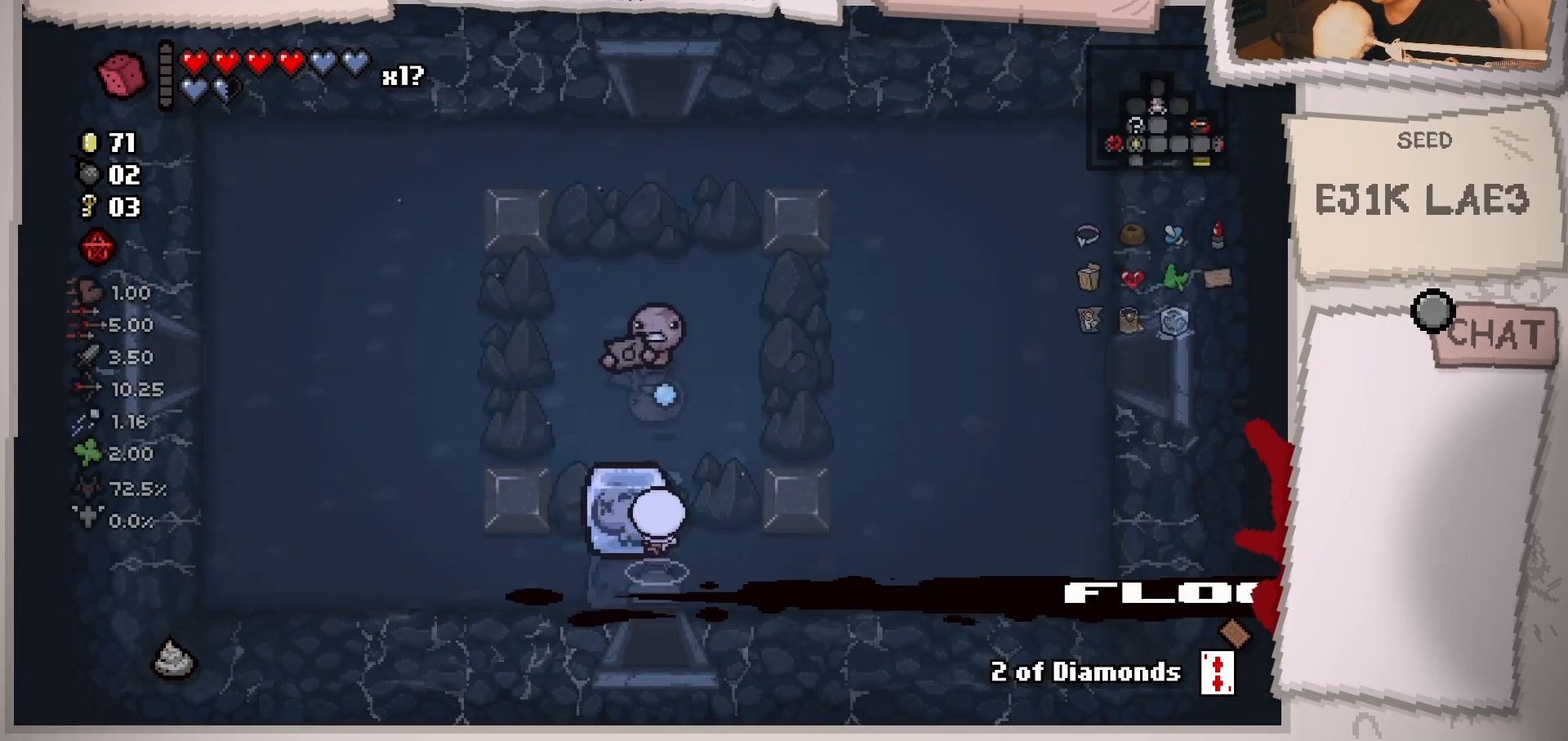
{"buttons": [], "left_stick": "left", "right_stick": "center", "events": [[16, "left_stick", "center"], [83, "left_stick", "left"], [500, "right_stick", "center"]]}
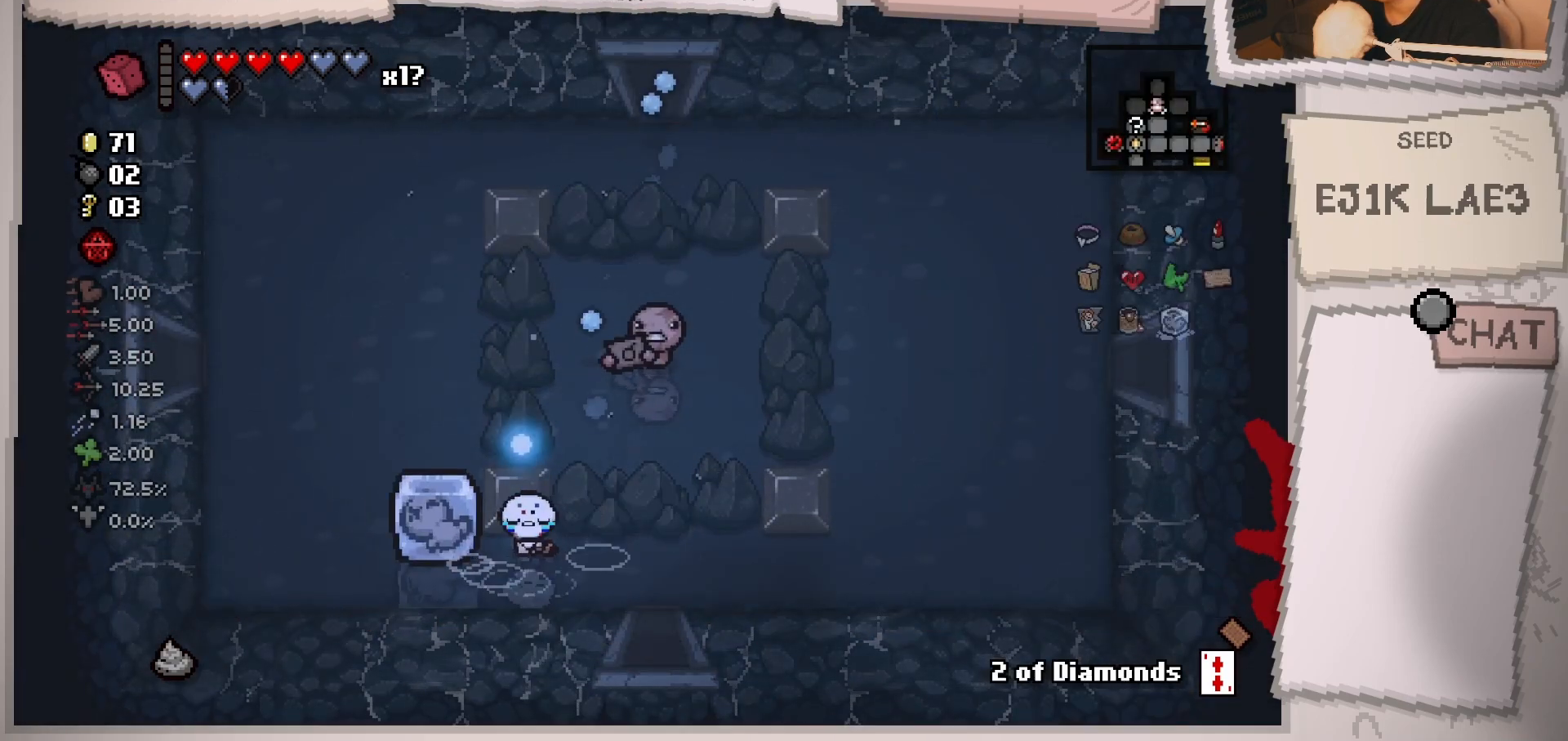
{"buttons": [], "left_stick": "center", "right_stick": "center", "events": [[50, "left_stick", "up-left"], [401, "left_stick", "up-right"], [501, "left_stick", "center"]]}
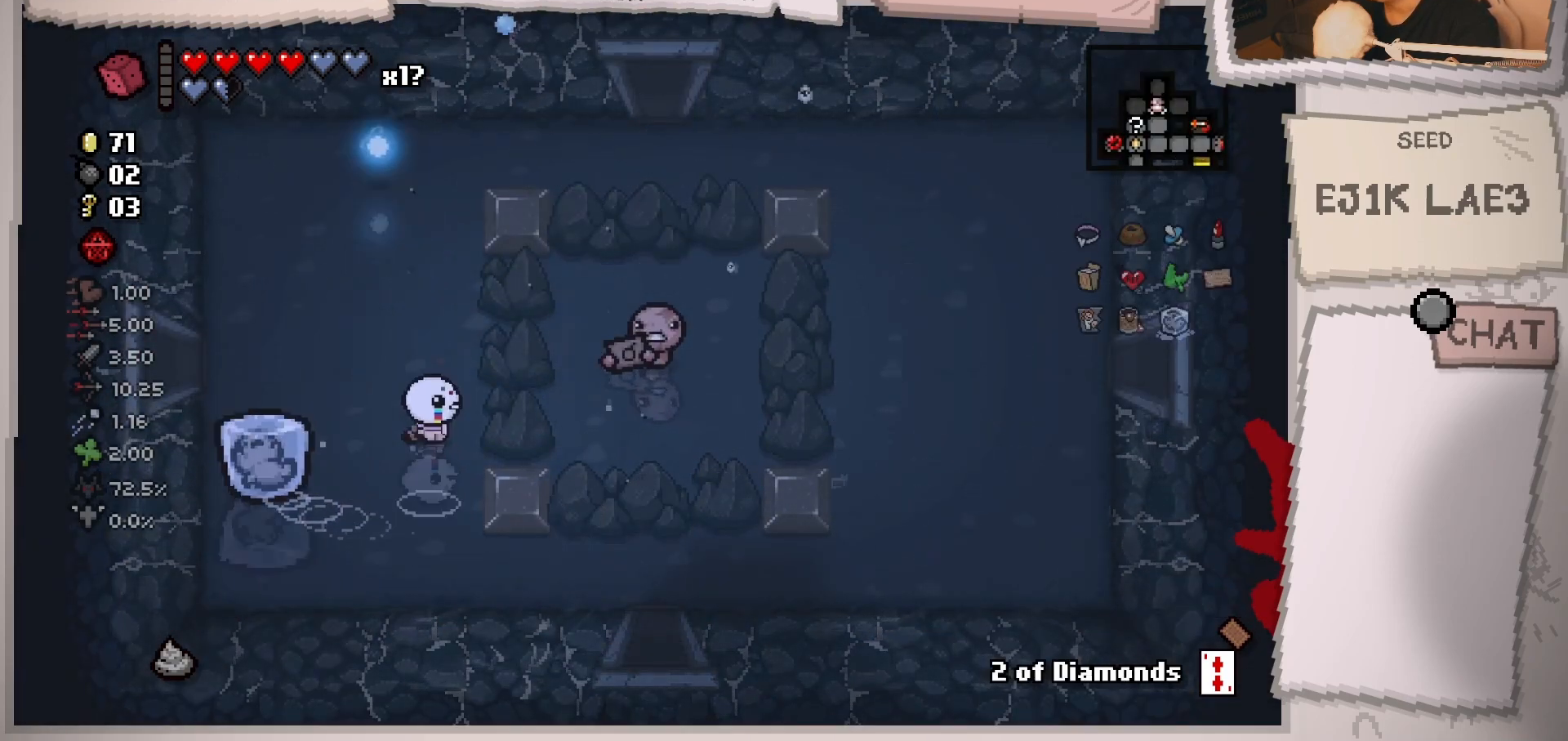
{"buttons": [], "left_stick": "left", "right_stick": "center", "events": [[467, "left_stick", "left"]]}
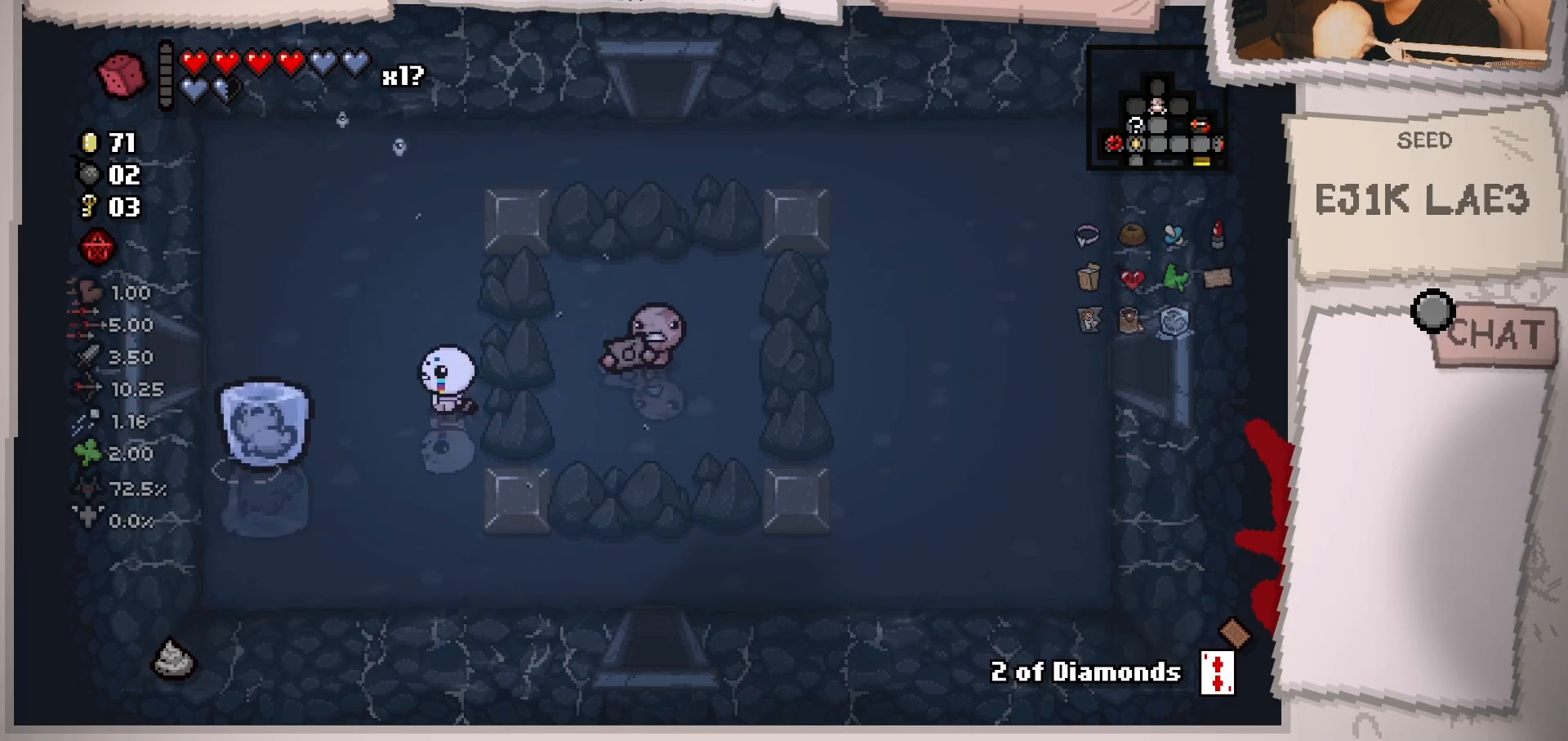
{"buttons": [], "left_stick": "left", "right_stick": "center", "events": []}
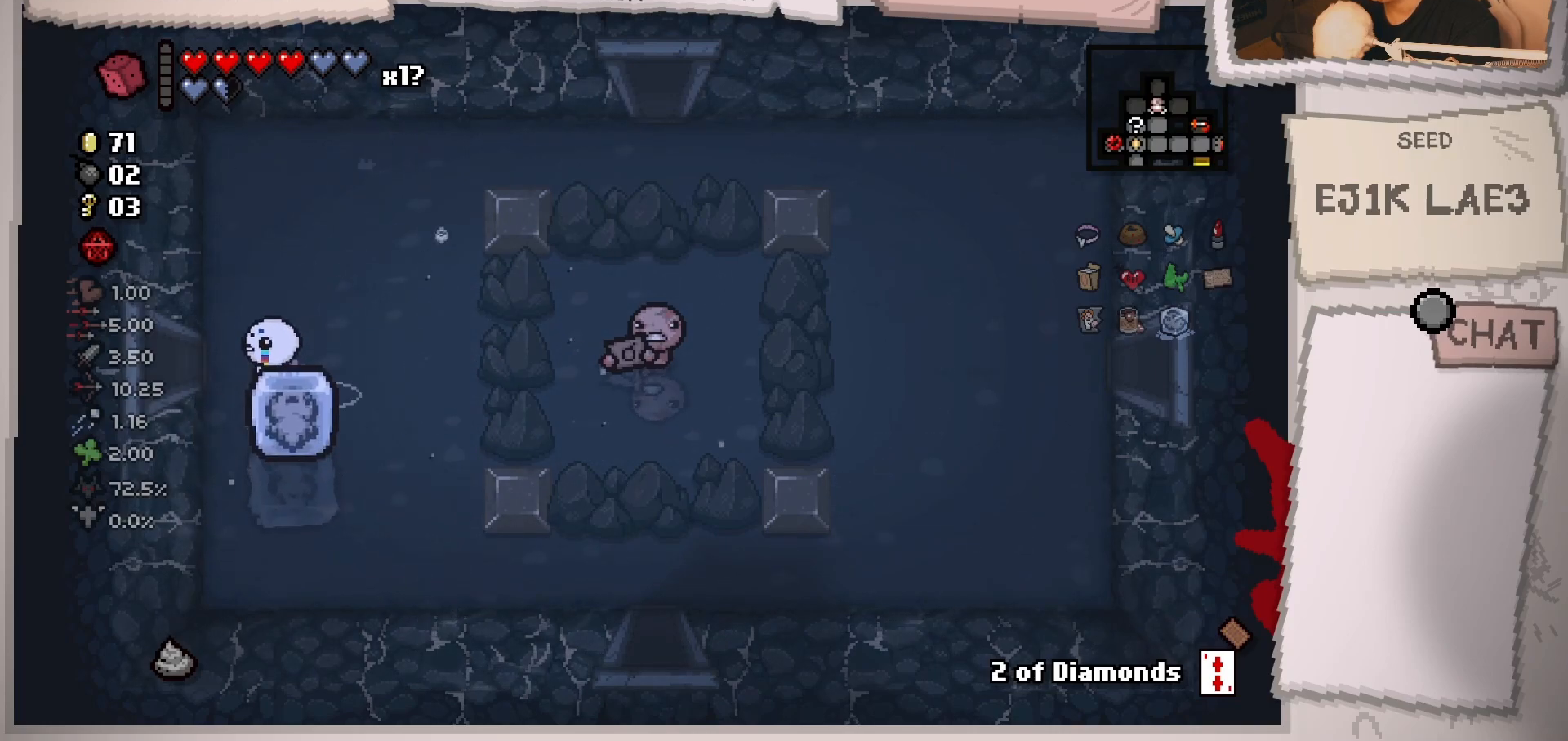
{"buttons": [], "left_stick": "left", "right_stick": "center", "events": []}
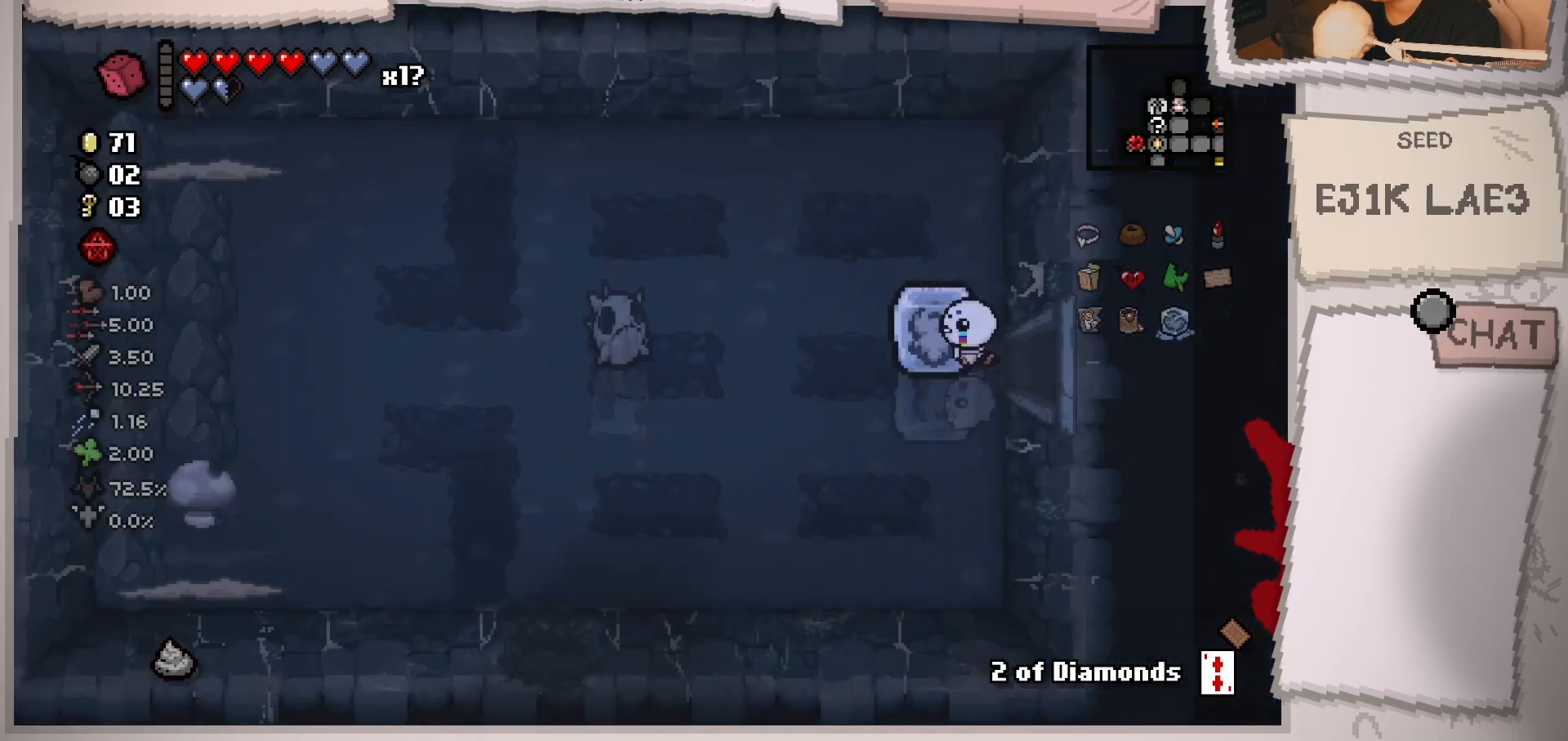
{"buttons": [], "left_stick": "left", "right_stick": "left", "events": [[17, "left_stick", "center"], [434, "left_stick", "left"], [434, "right_stick", "left"]]}
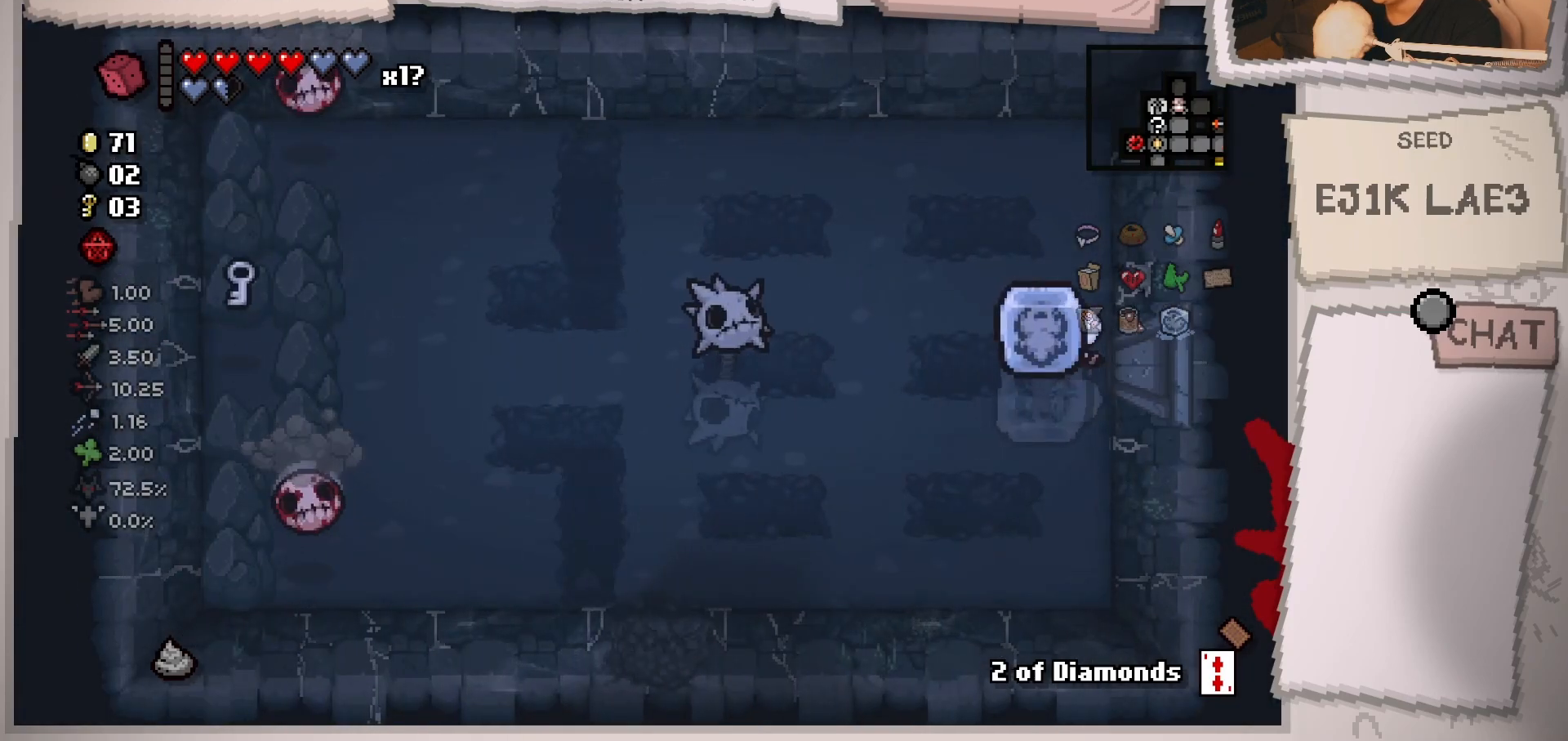
{"buttons": [], "left_stick": "center", "right_stick": "left", "events": [[150, "left_stick", "center"]]}
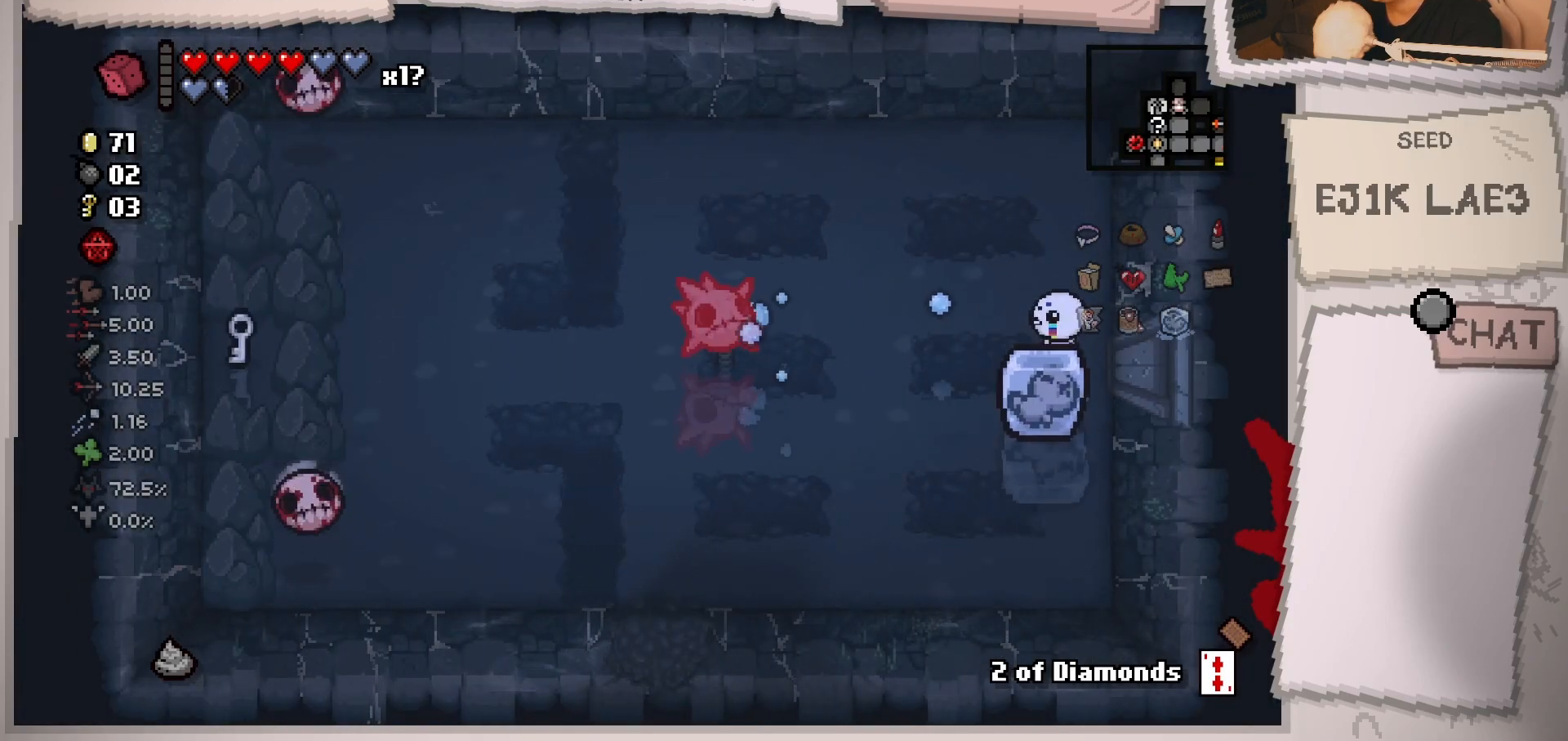
{"buttons": [], "left_stick": "center", "right_stick": "left", "events": []}
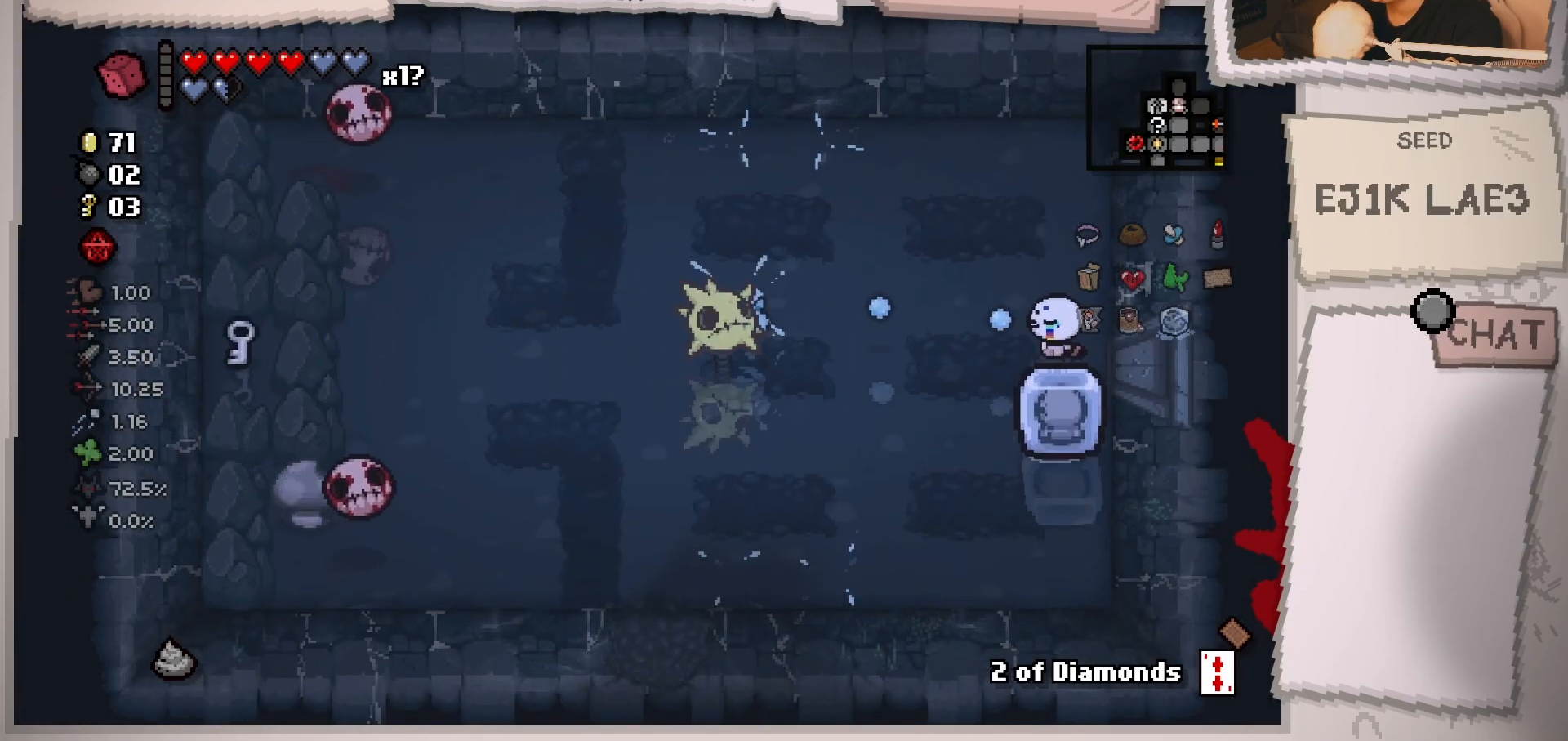
{"buttons": [], "left_stick": "down", "right_stick": "left", "events": [[183, "left_stick", "left"], [300, "left_stick", "center"], [500, "left_stick", "down"]]}
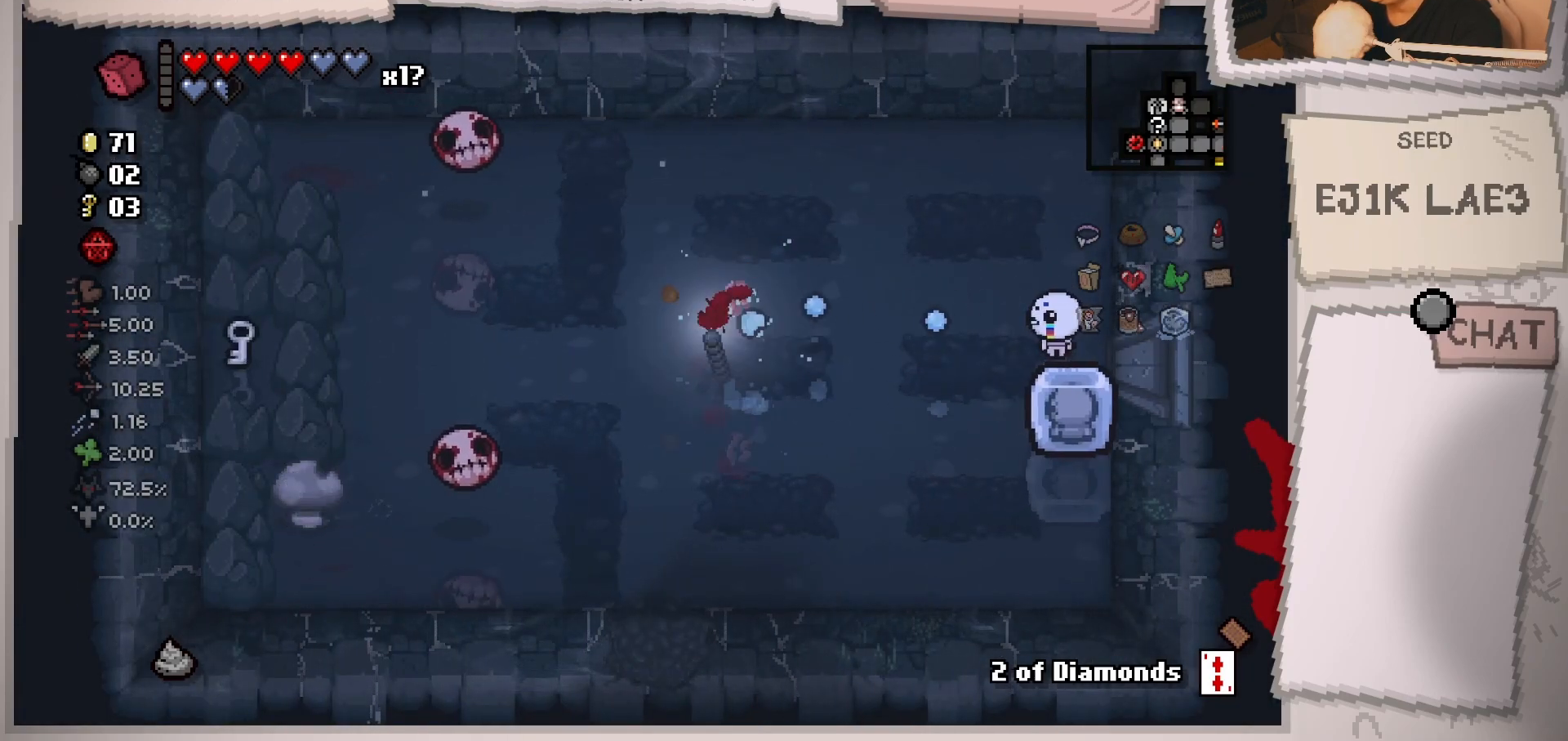
{"buttons": [], "left_stick": "up-right", "right_stick": "left", "events": [[117, "left_stick", "center"], [384, "left_stick", "right"], [434, "left_stick", "up-right"]]}
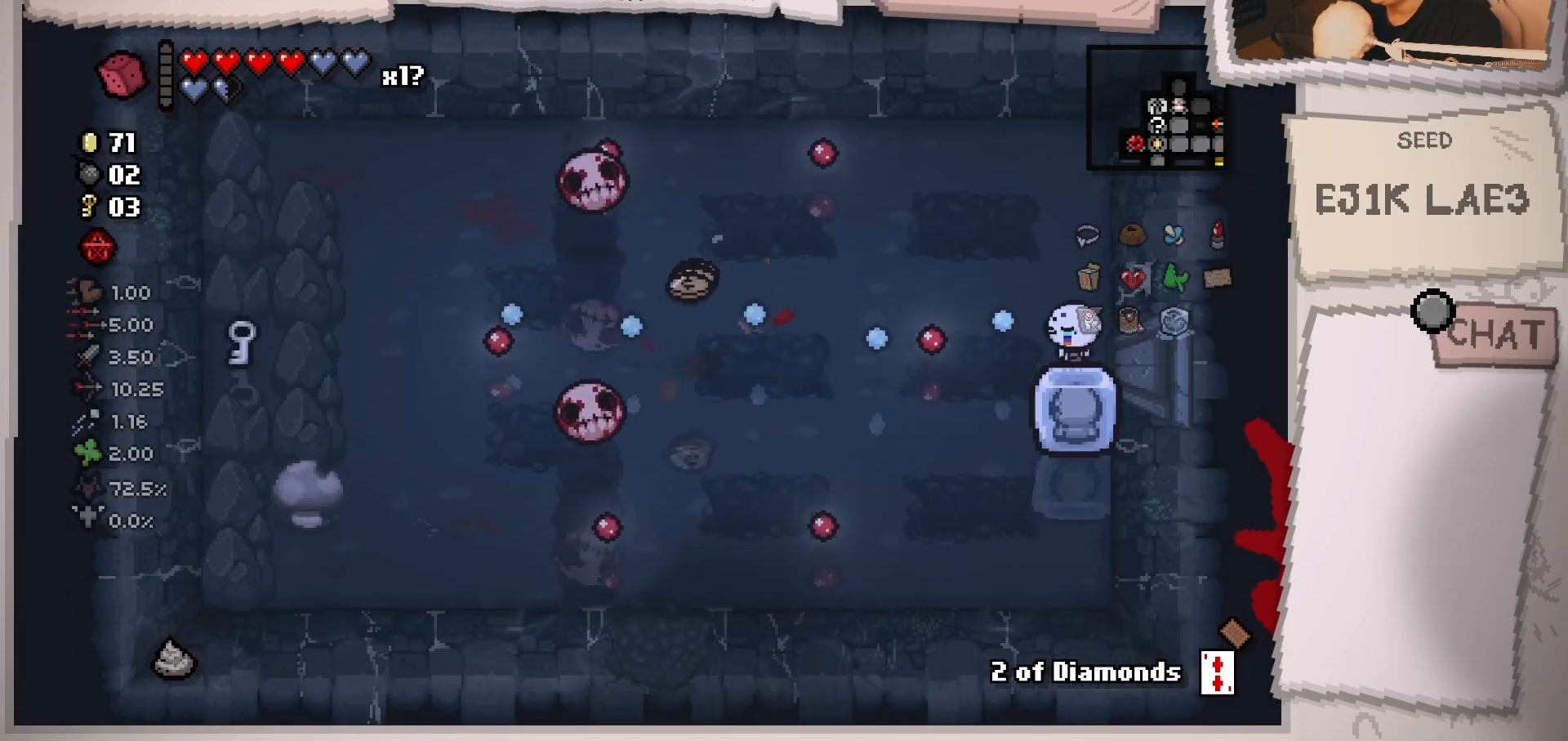
{"buttons": [], "left_stick": "center", "right_stick": "left", "events": [[66, "left_stick", "up"], [200, "left_stick", "center"], [267, "left_stick", "left"], [433, "left_stick", "center"]]}
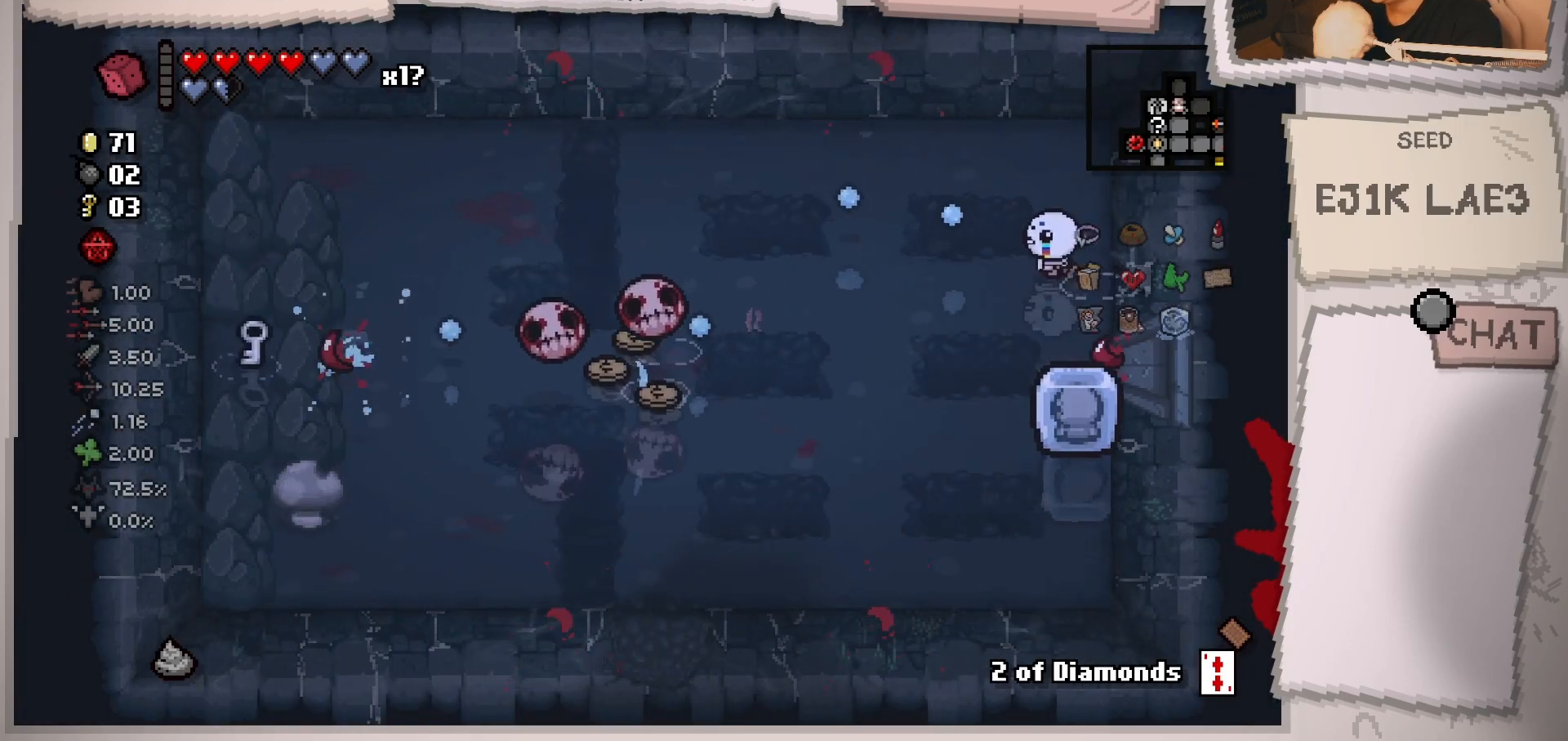
{"buttons": [], "left_stick": "down-left", "right_stick": "left", "events": [[17, "left_stick", "down-left"], [234, "left_stick", "center"], [317, "left_stick", "down-left"]]}
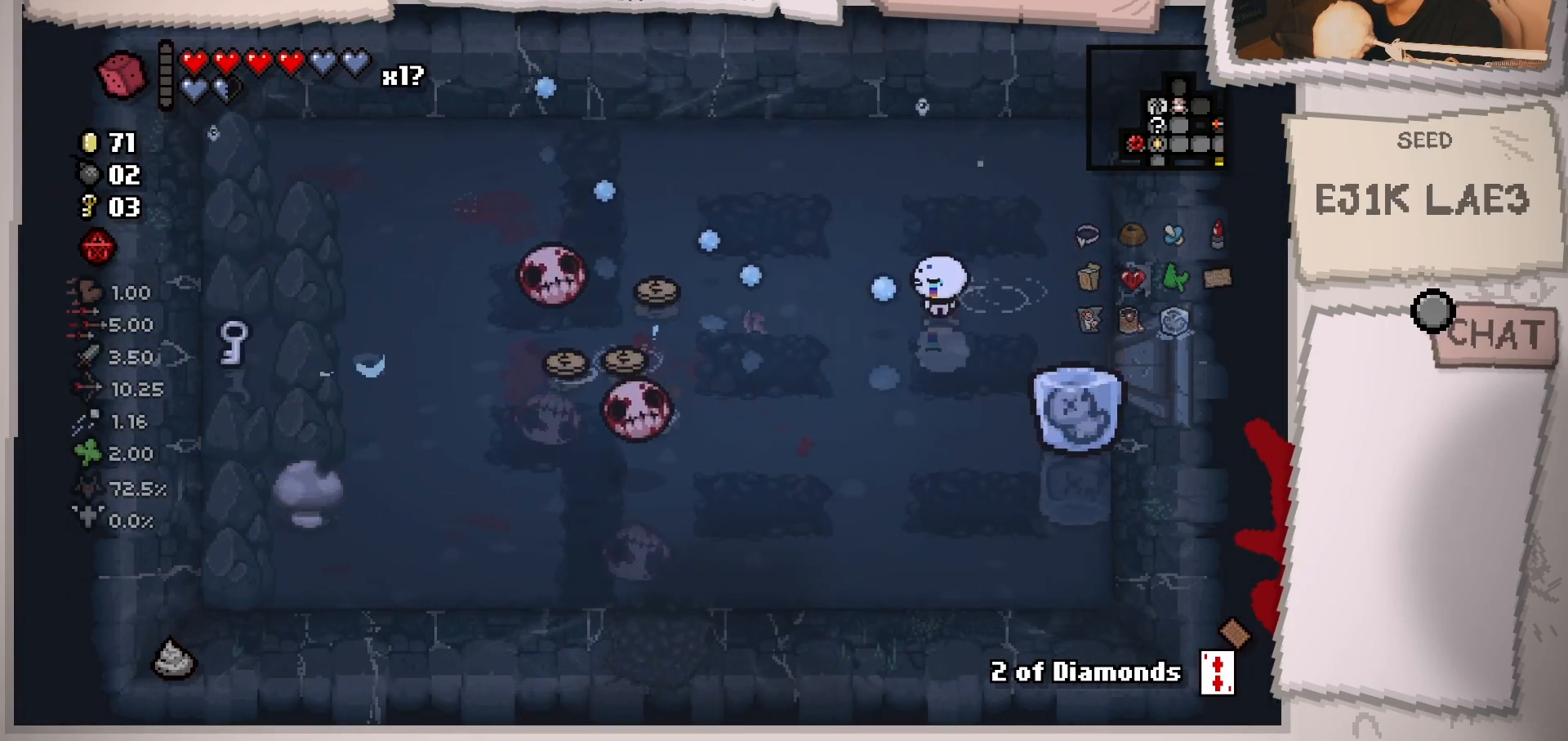
{"buttons": [], "left_stick": "right", "right_stick": "left", "events": [[33, "left_stick", "center"], [233, "left_stick", "right"], [367, "left_stick", "center"], [484, "left_stick", "right"]]}
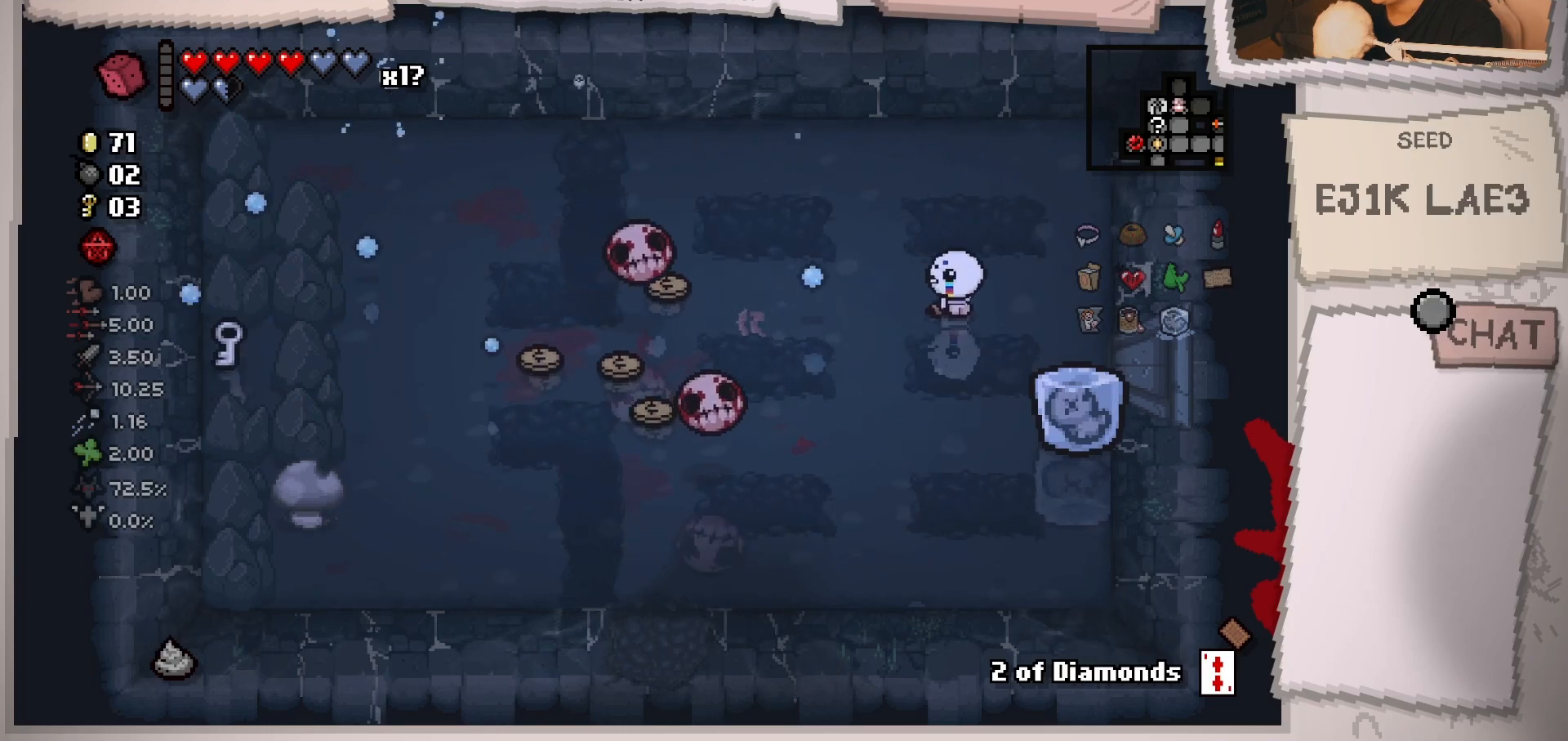
{"buttons": [], "left_stick": "down", "right_stick": "left", "events": [[334, "left_stick", "down"]]}
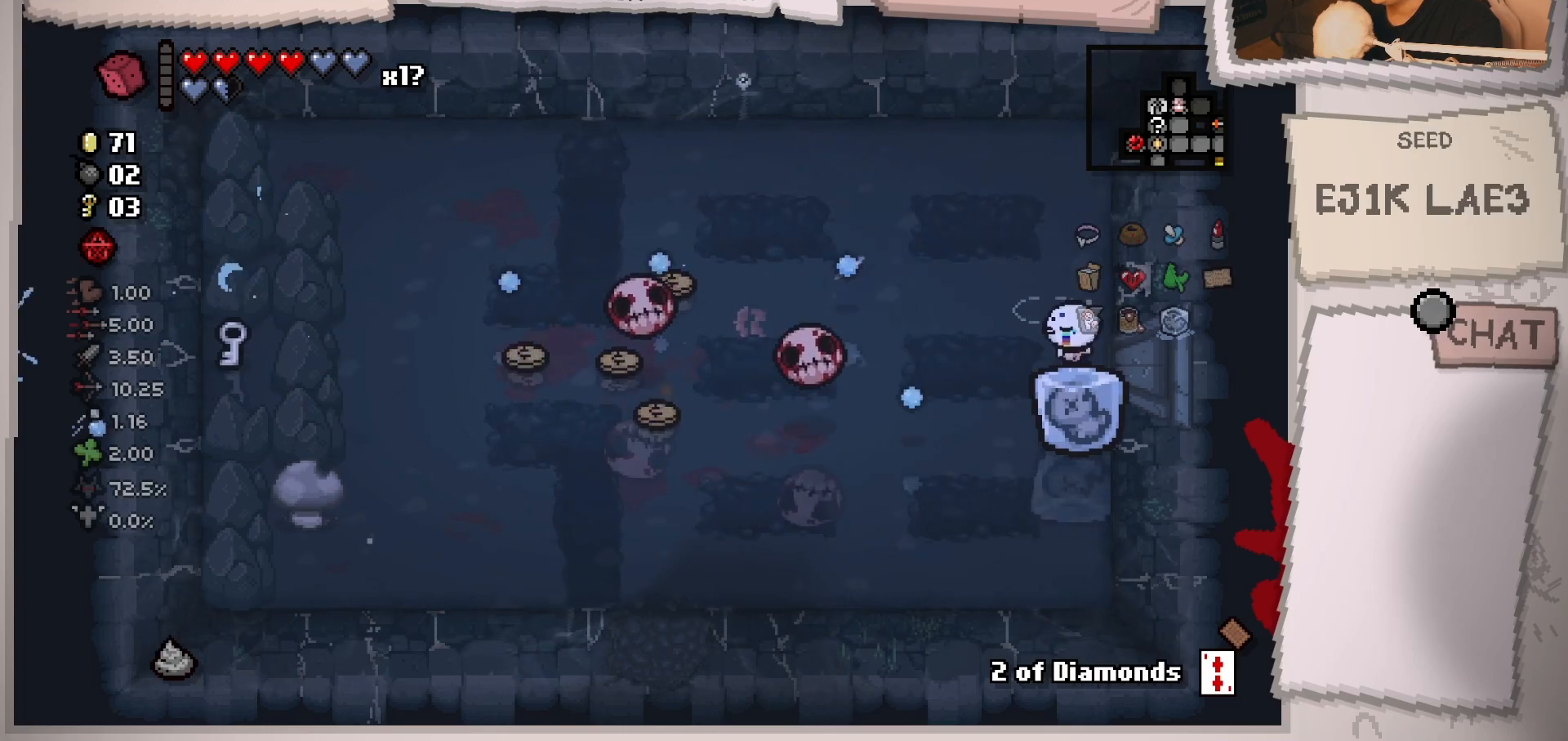
{"buttons": [], "left_stick": "up", "right_stick": "left", "events": [[50, "left_stick", "center"], [217, "left_stick", "right"], [333, "left_stick", "center"], [500, "left_stick", "up"]]}
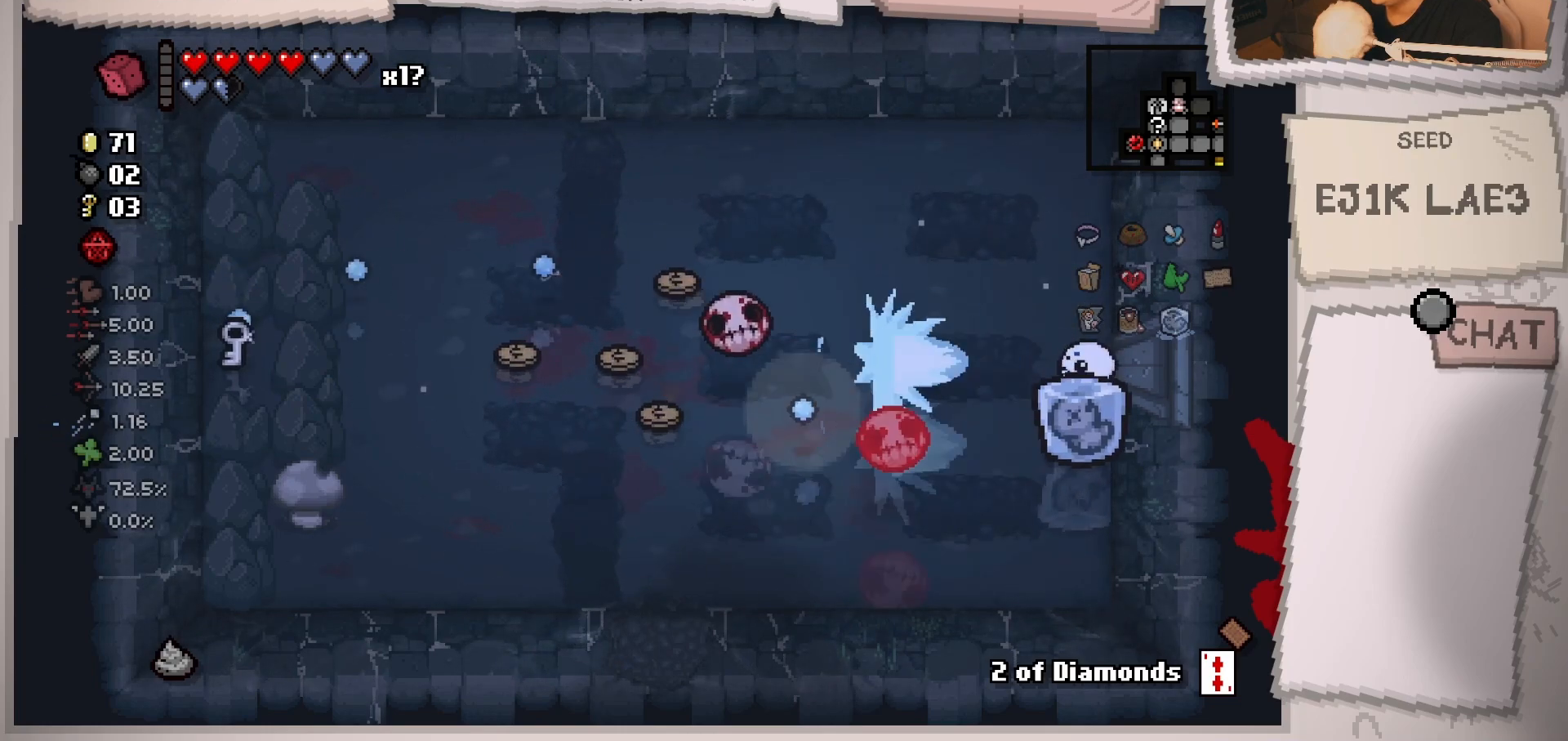
{"buttons": [], "left_stick": "up-left", "right_stick": "down-left", "events": [[150, "left_stick", "center"], [267, "left_stick", "up"], [434, "left_stick", "up-left"], [467, "right_stick", "down-left"]]}
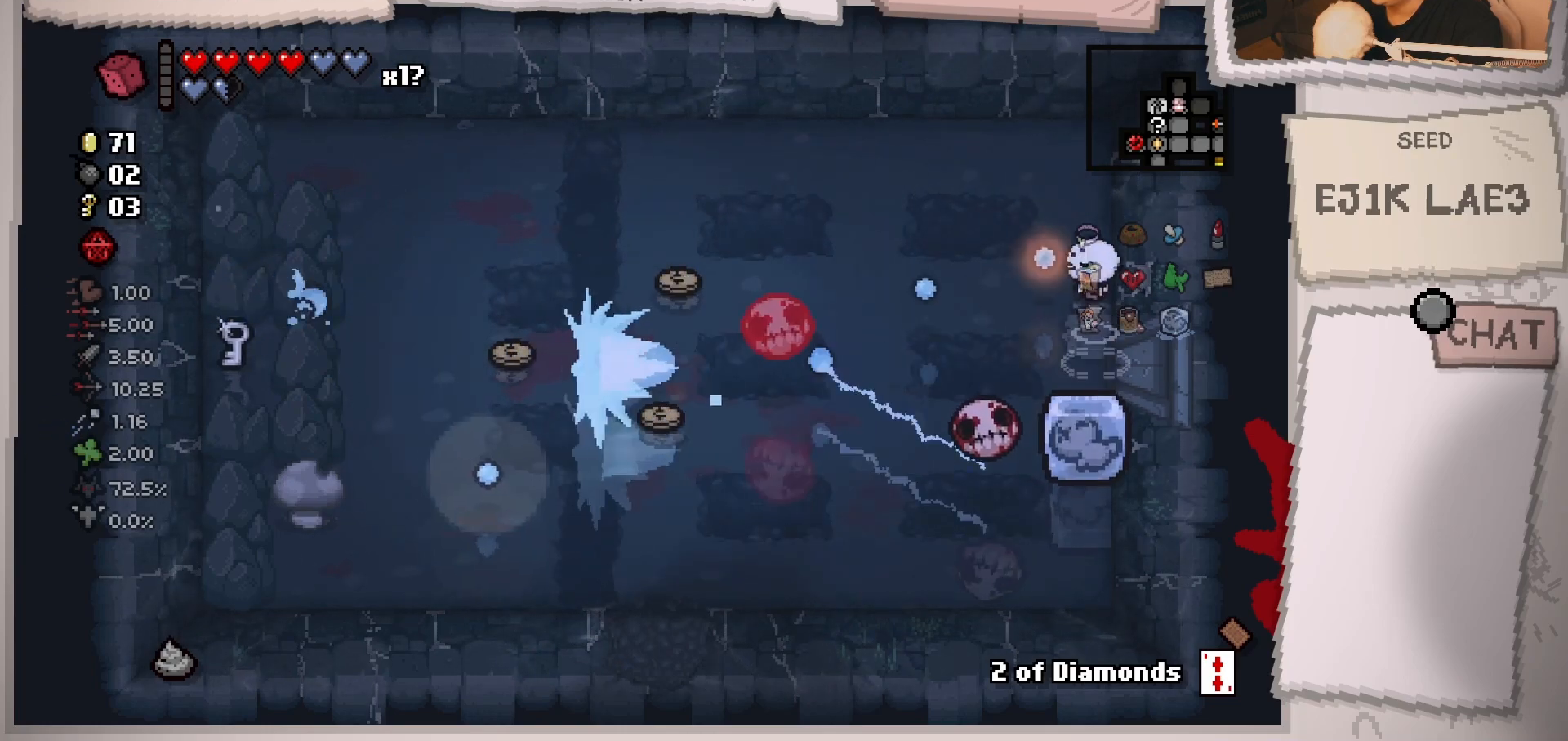
{"buttons": [], "left_stick": "center", "right_stick": "down", "events": [[167, "right_stick", "down"], [501, "left_stick", "center"]]}
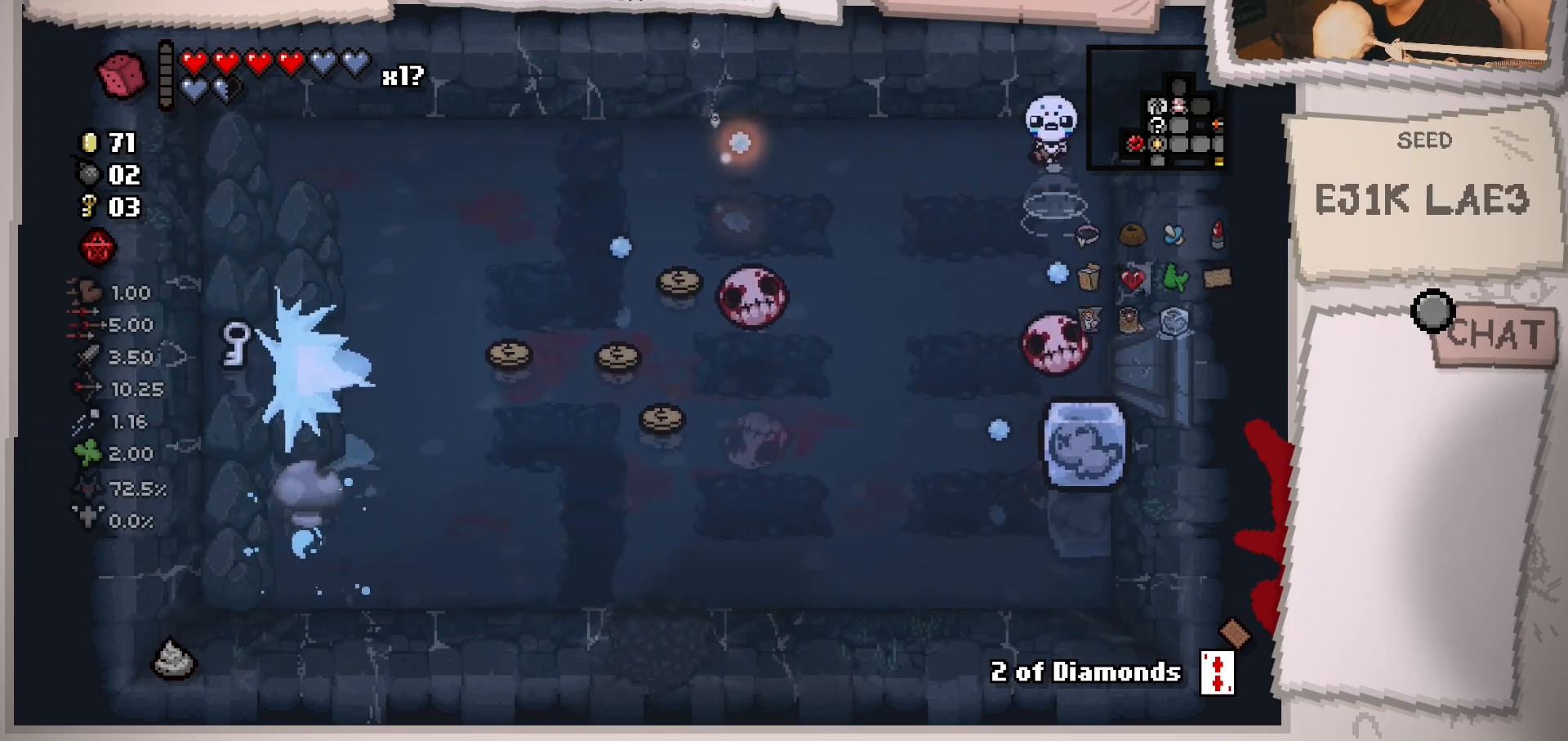
{"buttons": [], "left_stick": "left", "right_stick": "down", "events": [[150, "left_stick", "up"], [300, "left_stick", "left"]]}
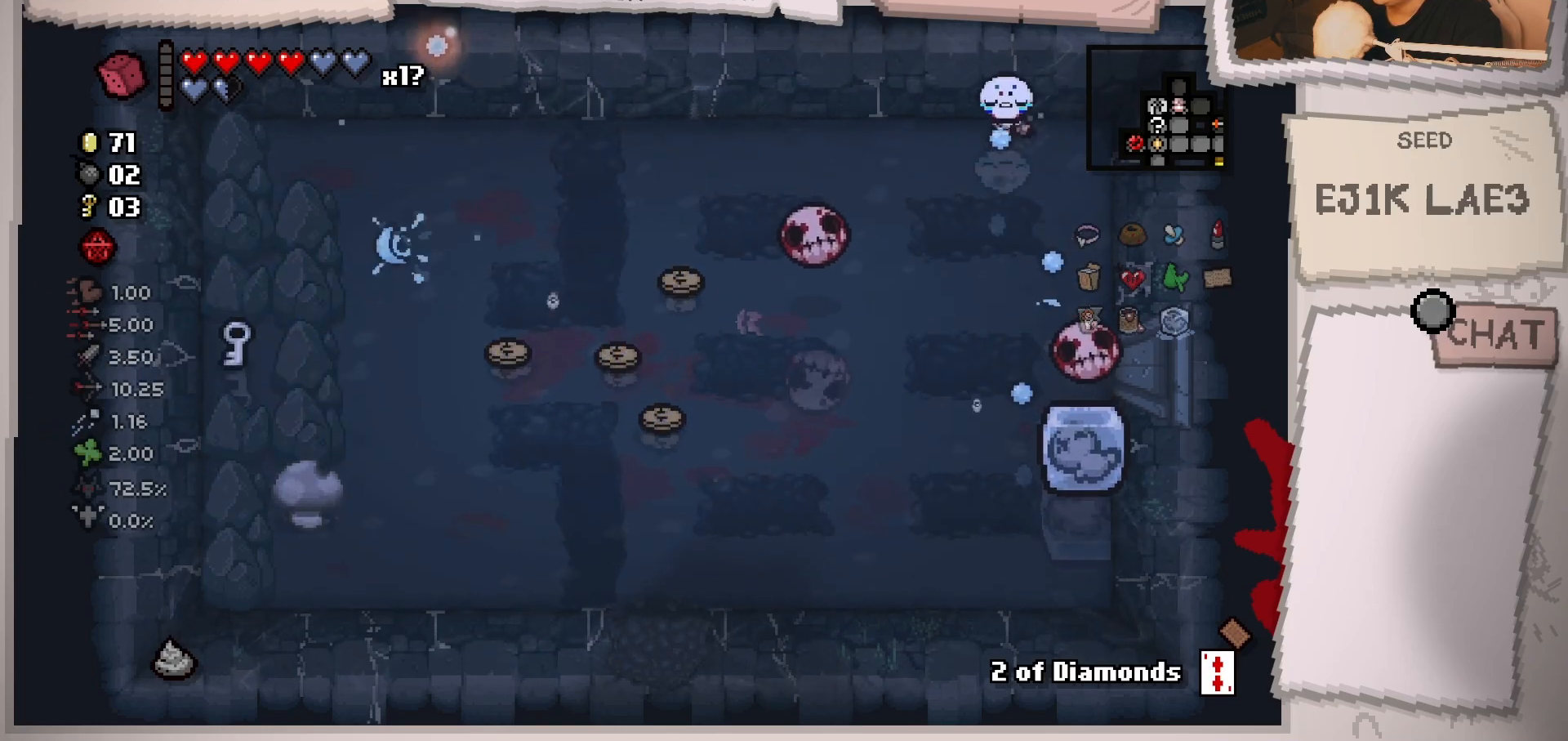
{"buttons": [], "left_stick": "left", "right_stick": "down-right", "events": [[267, "right_stick", "down-right"]]}
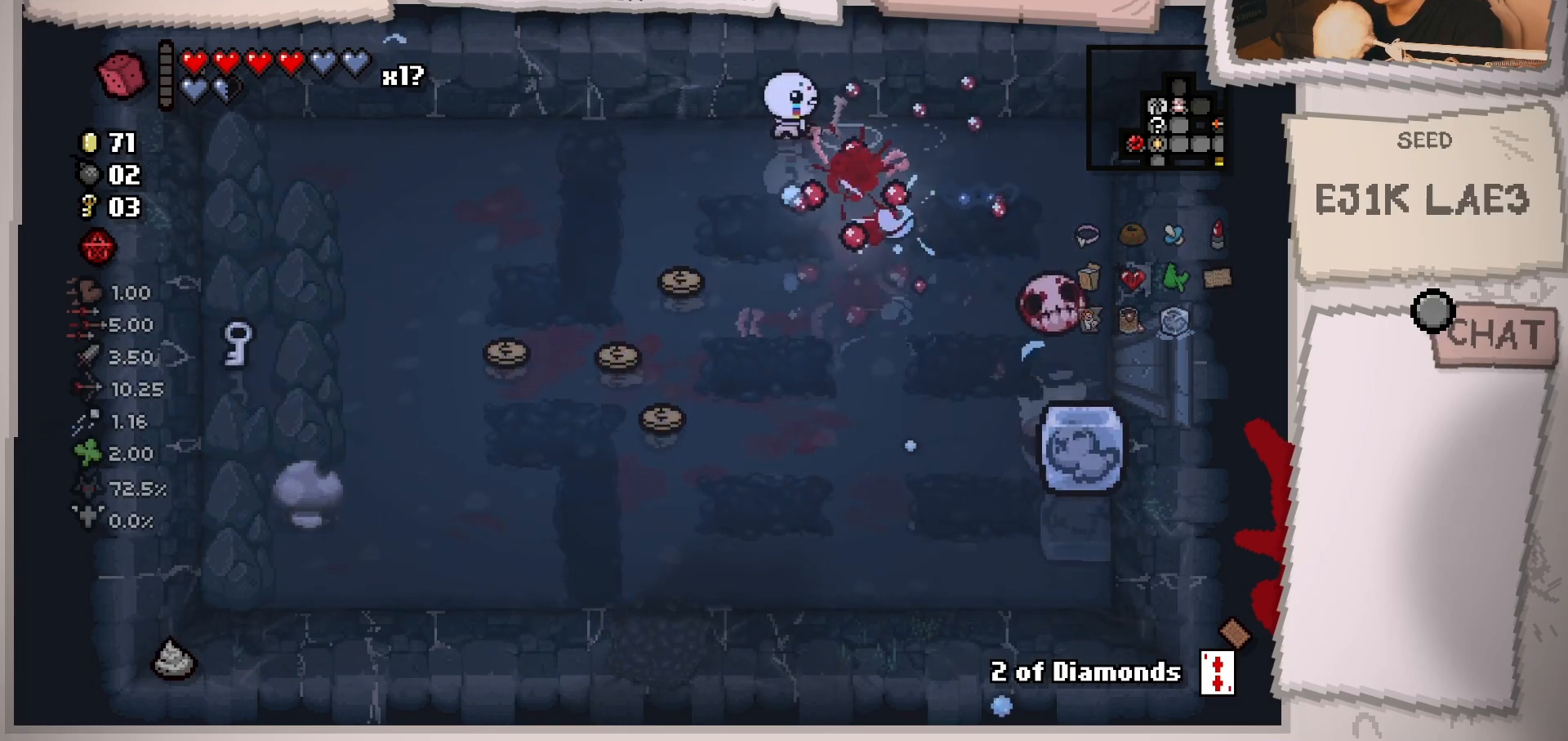
{"buttons": [], "left_stick": "up", "right_stick": "center", "events": [[16, "left_stick", "down-left"], [33, "right_stick", "center"], [483, "left_stick", "up"]]}
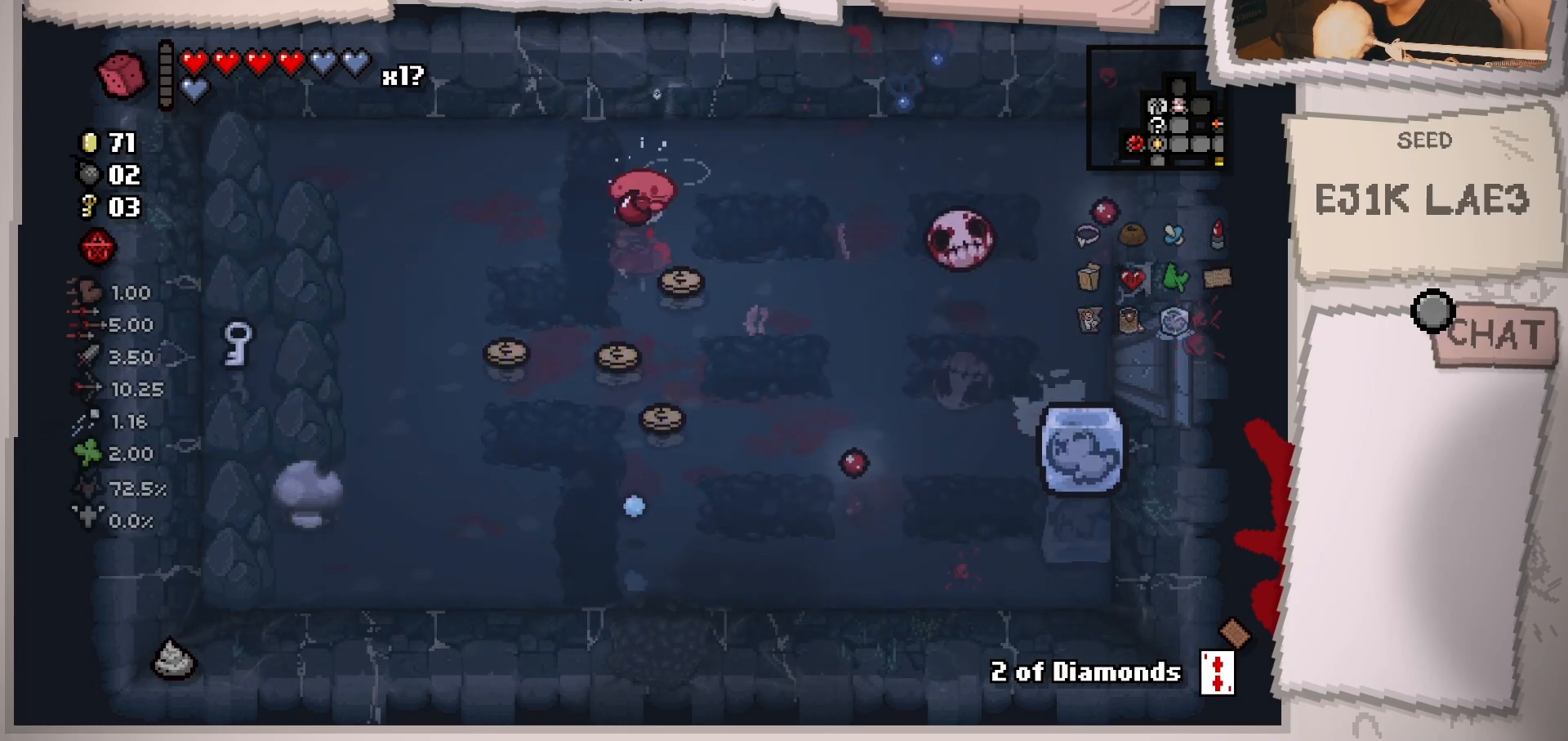
{"buttons": [], "left_stick": "center", "right_stick": "right", "events": [[200, "left_stick", "down"], [284, "right_stick", "right"], [450, "left_stick", "center"]]}
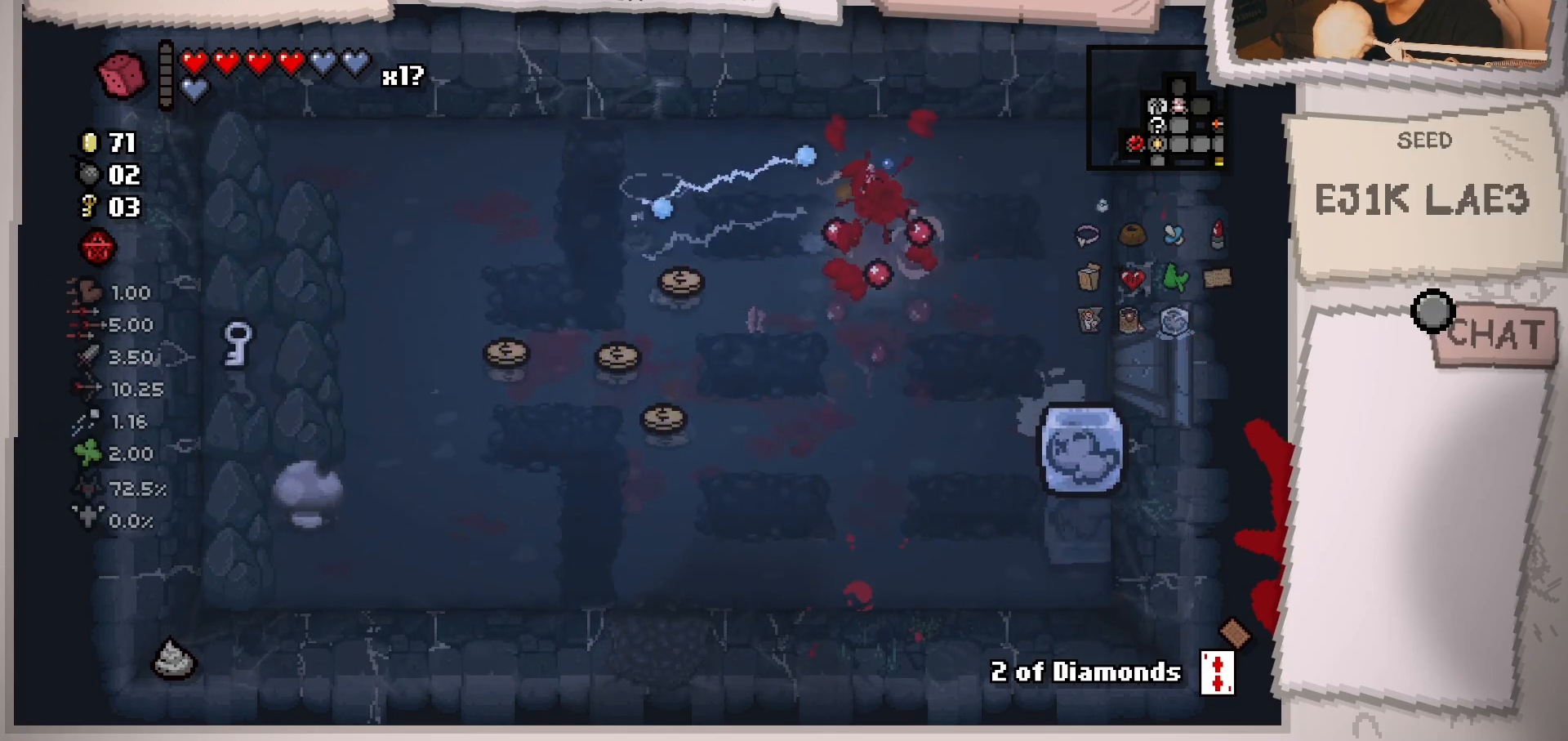
{"buttons": [], "left_stick": "center", "right_stick": "center", "events": [[33, "left_stick", "down"], [417, "left_stick", "center"], [500, "right_stick", "center"]]}
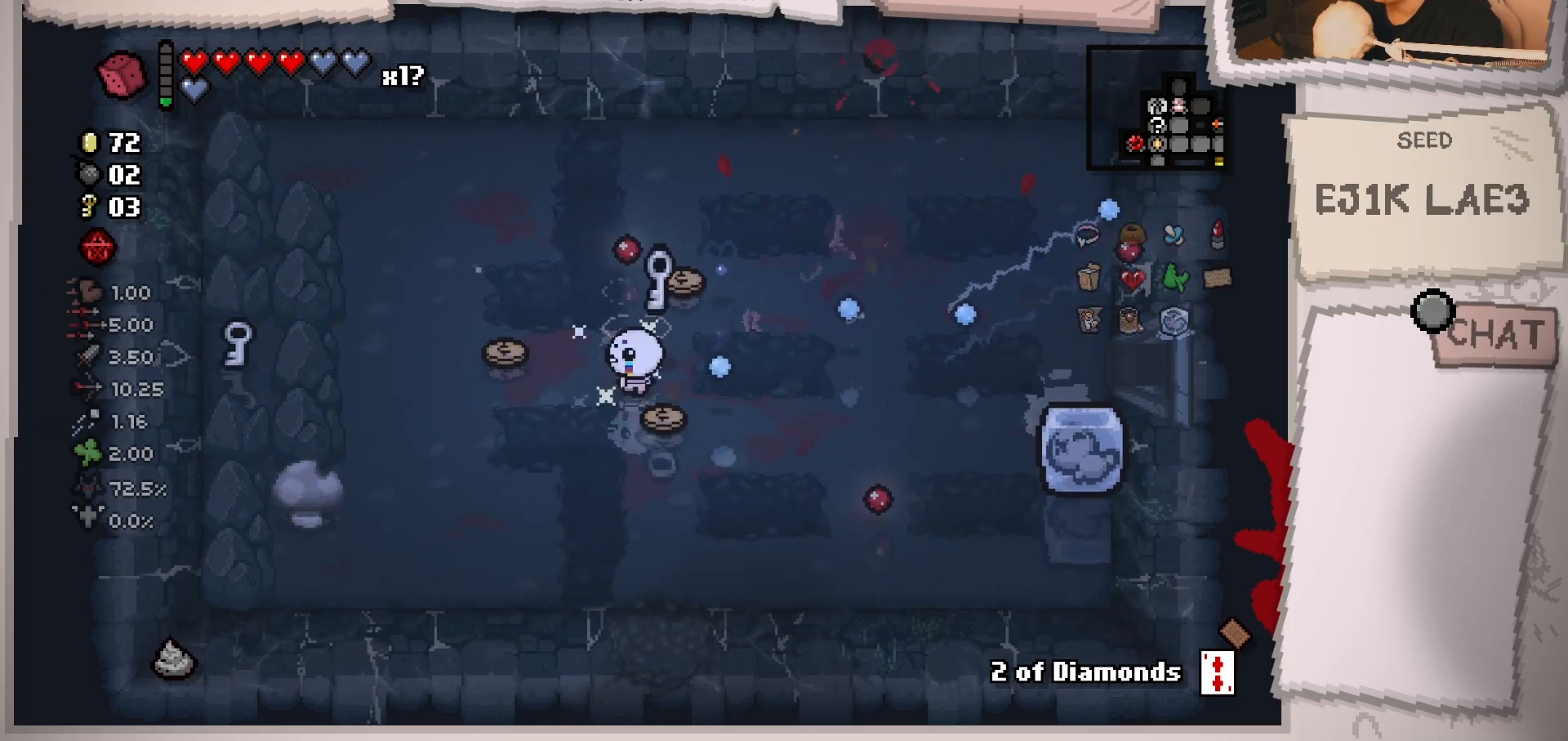
{"buttons": [], "left_stick": "up", "right_stick": "center", "events": [[150, "left_stick", "up-right"], [250, "left_stick", "up"]]}